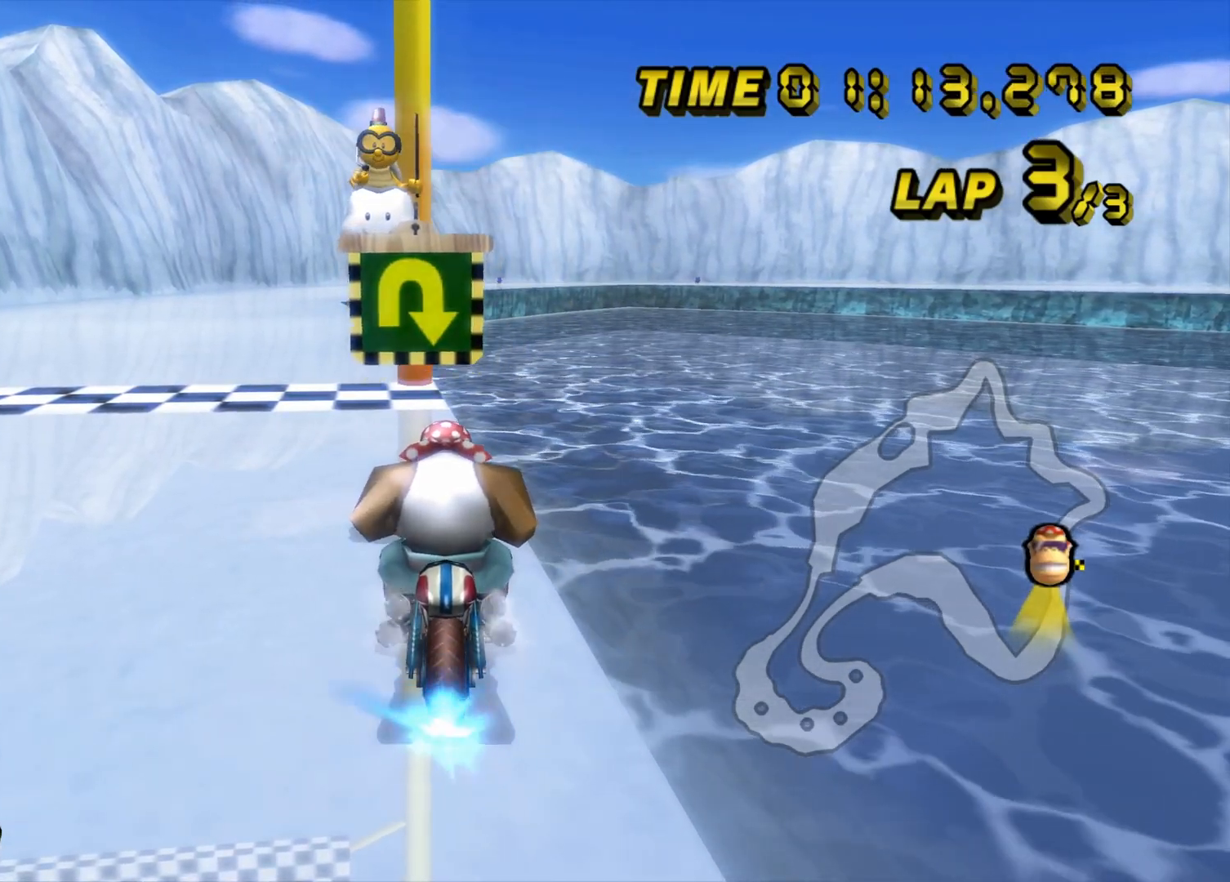
Gameplay with a controller (Nintendo layout); each line is a JSON object with the inputs held at the frame after it. "events" lists button and stick changes between this image and that frame as [ms after this image, input, new state], when the widget could be followed in between. Not read: L1 L3 R1 R3 other_buttons.
{"buttons": ["C"], "left_stick": "center", "events": [[100, "Z", "up"]]}
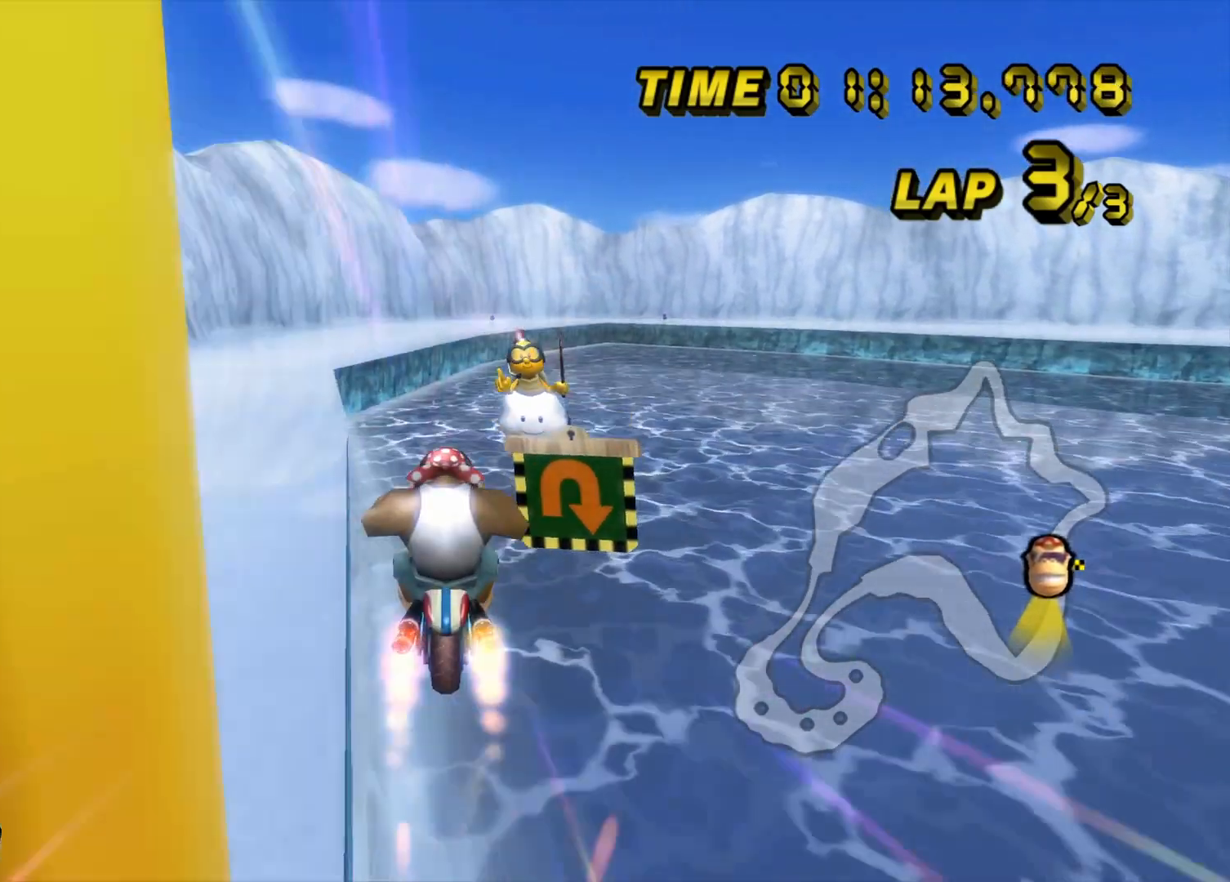
{"buttons": ["C"], "left_stick": "down", "events": [[301, "left_stick", "down"]]}
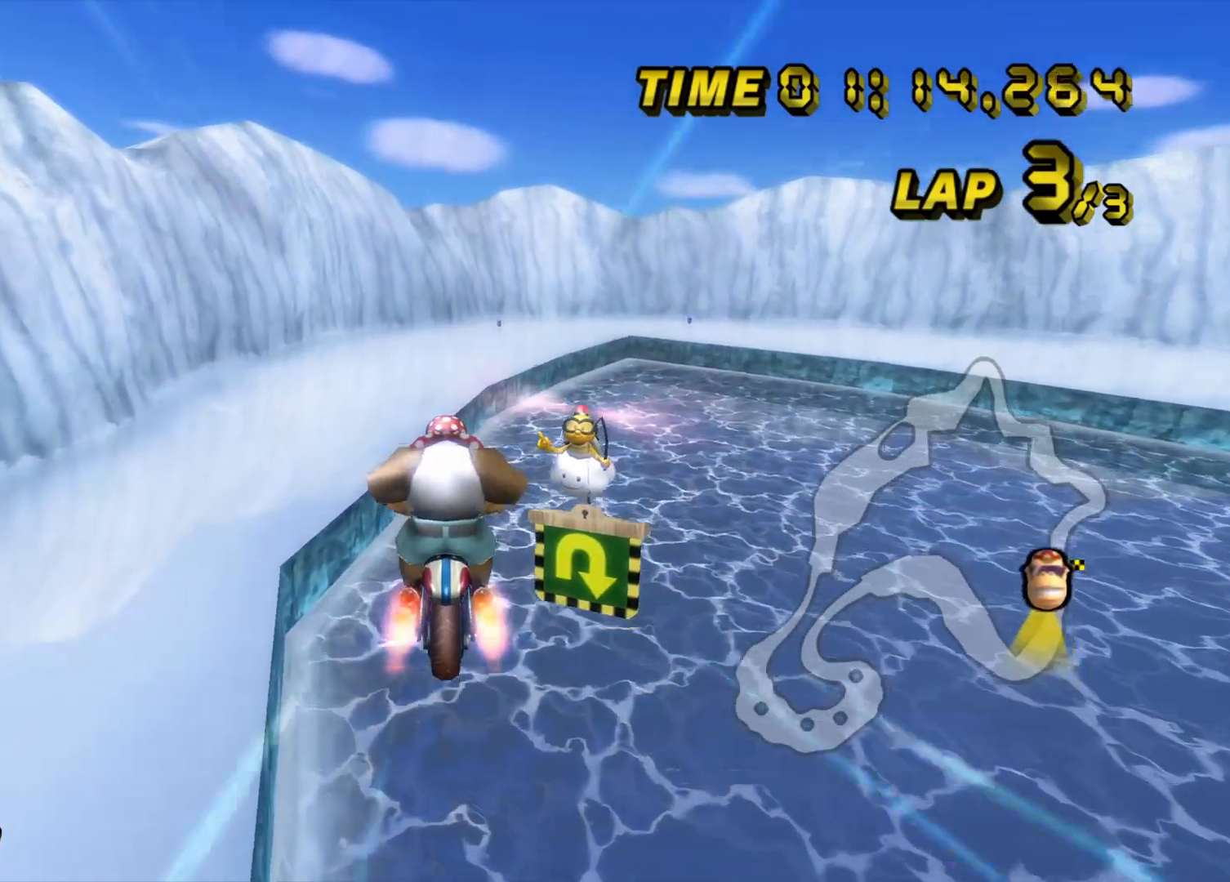
{"buttons": ["C"], "left_stick": "down", "events": []}
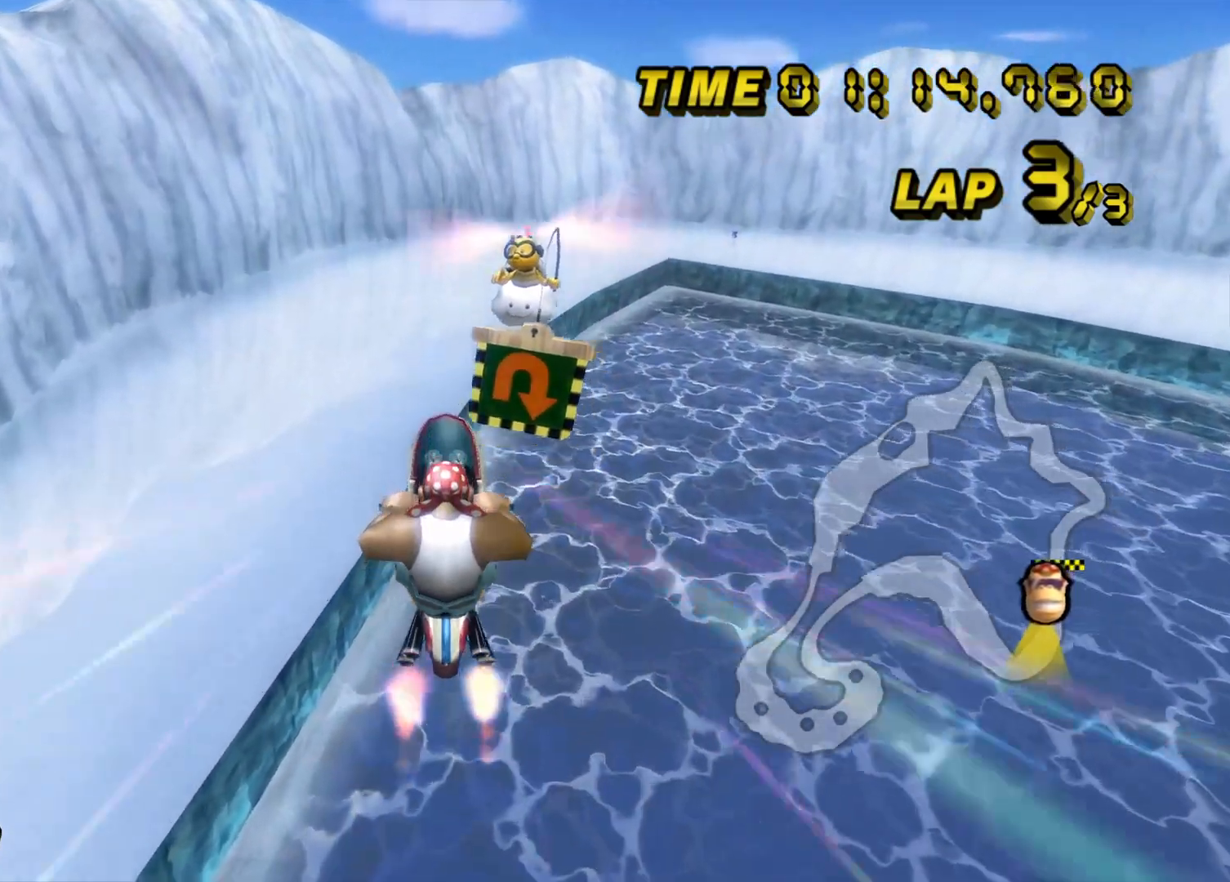
{"buttons": [], "left_stick": "up", "events": [[66, "left_stick", "up"], [317, "C", "up"]]}
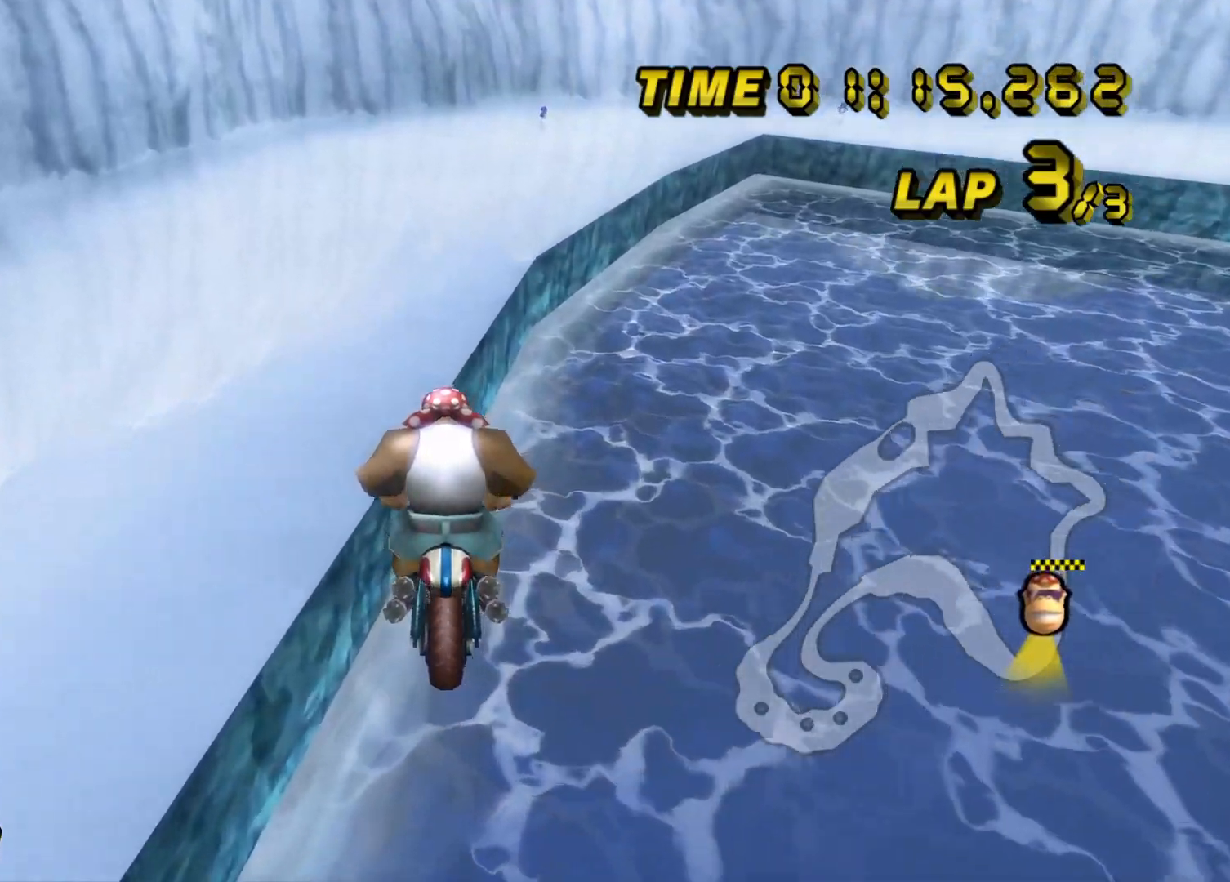
{"buttons": [], "left_stick": "center", "events": [[467, "left_stick", "center"]]}
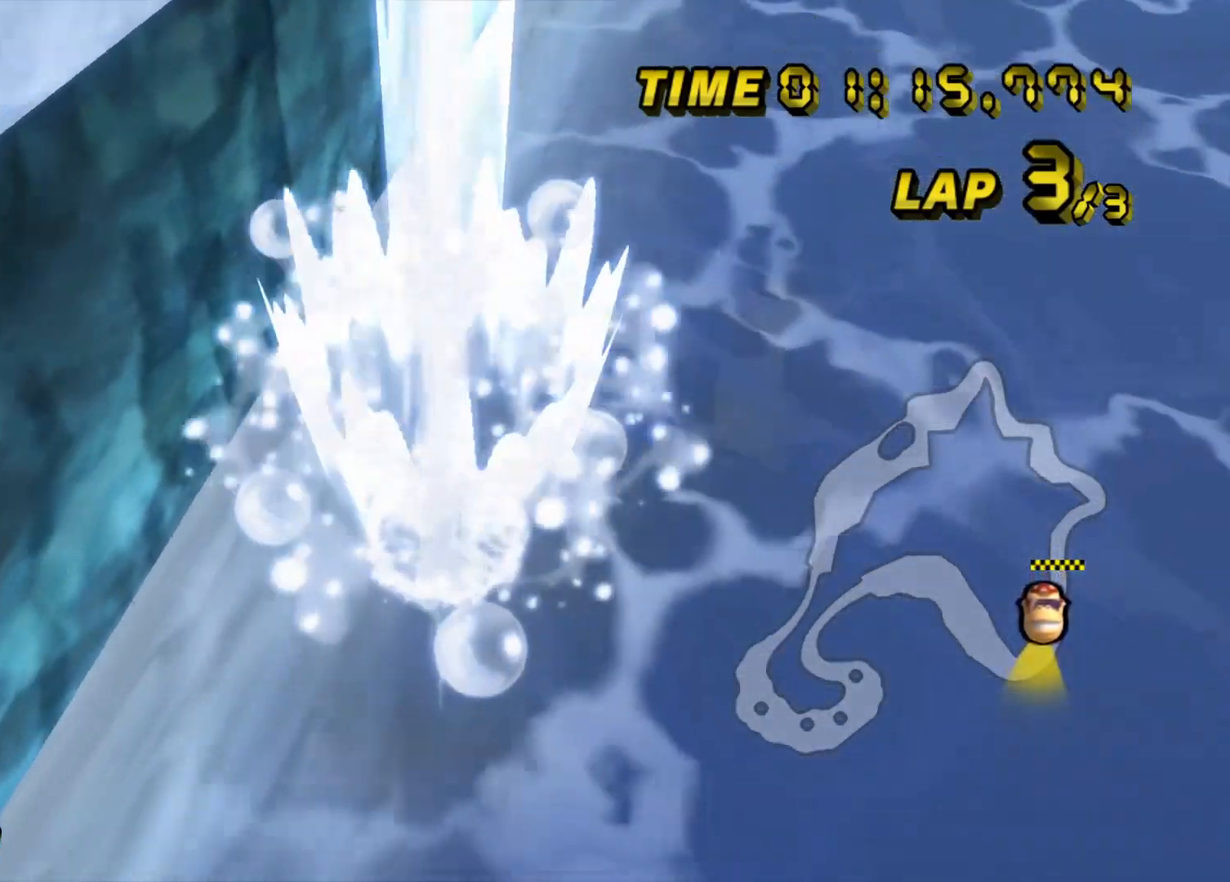
{"buttons": [], "left_stick": "center", "events": []}
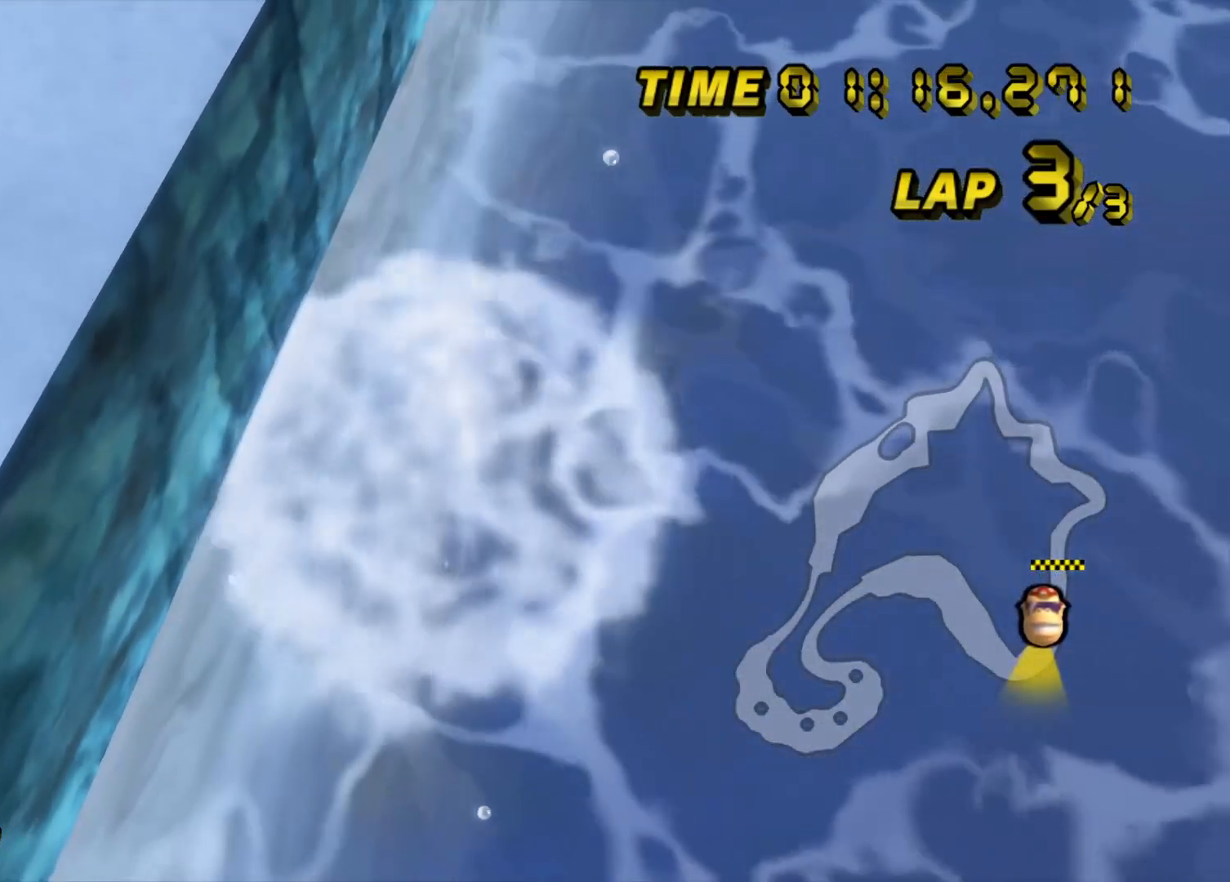
{"buttons": [], "left_stick": "center", "events": []}
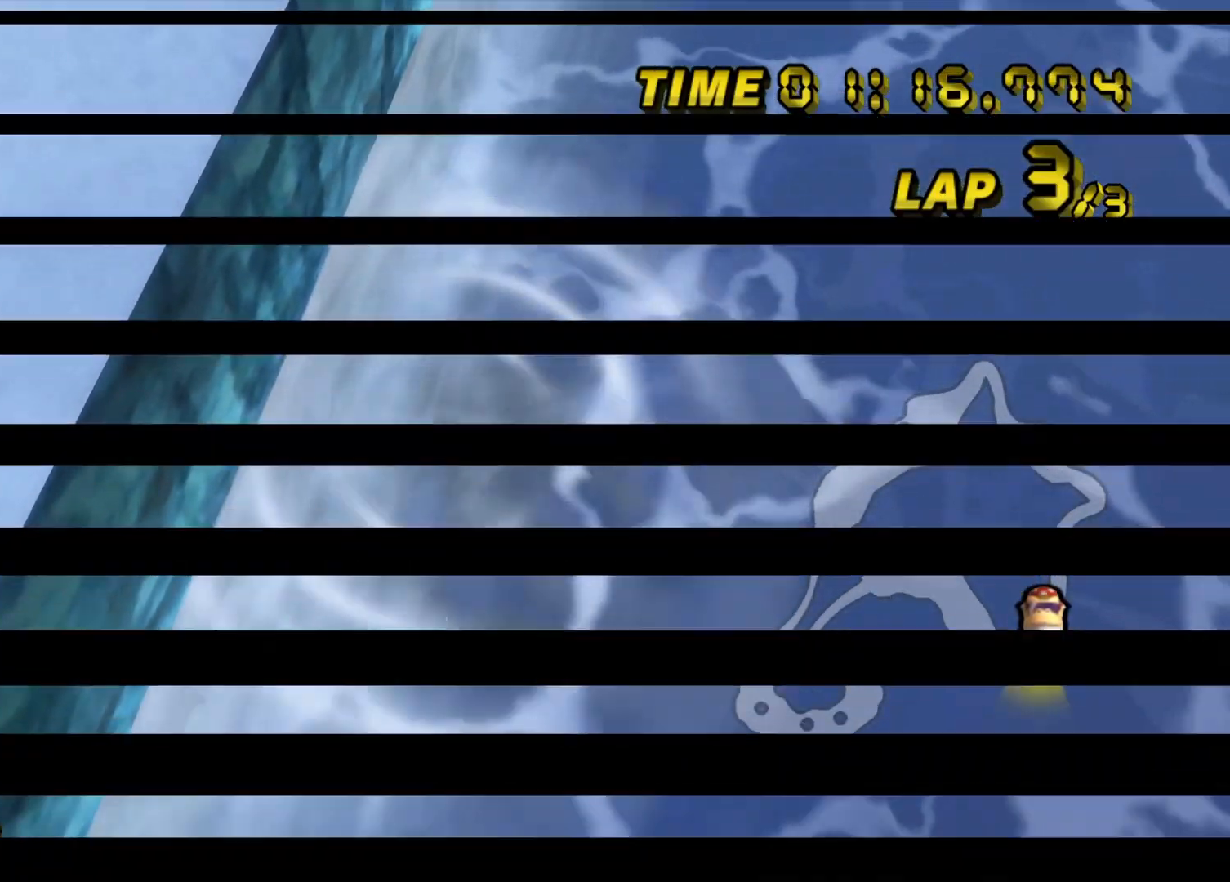
{"buttons": [], "left_stick": "center", "events": []}
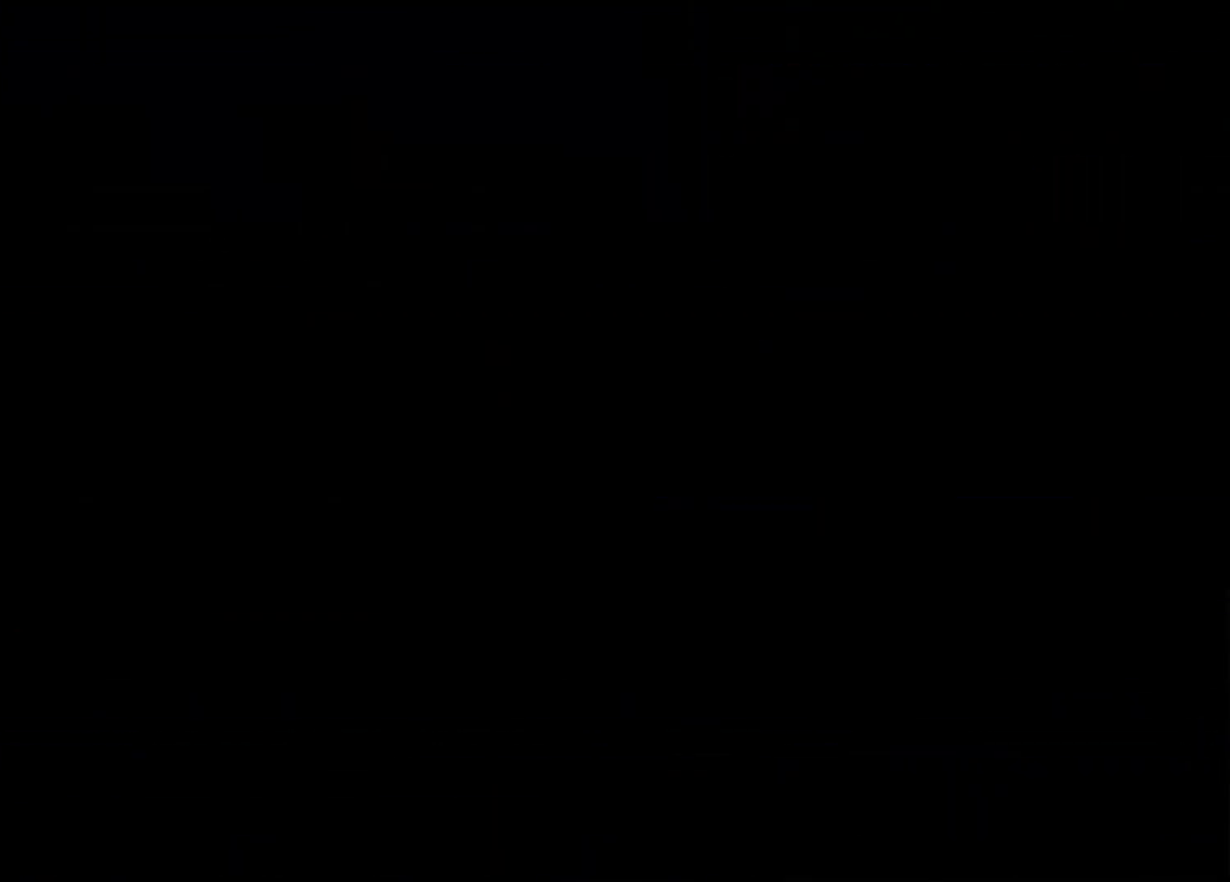
{"buttons": [], "left_stick": "center", "events": []}
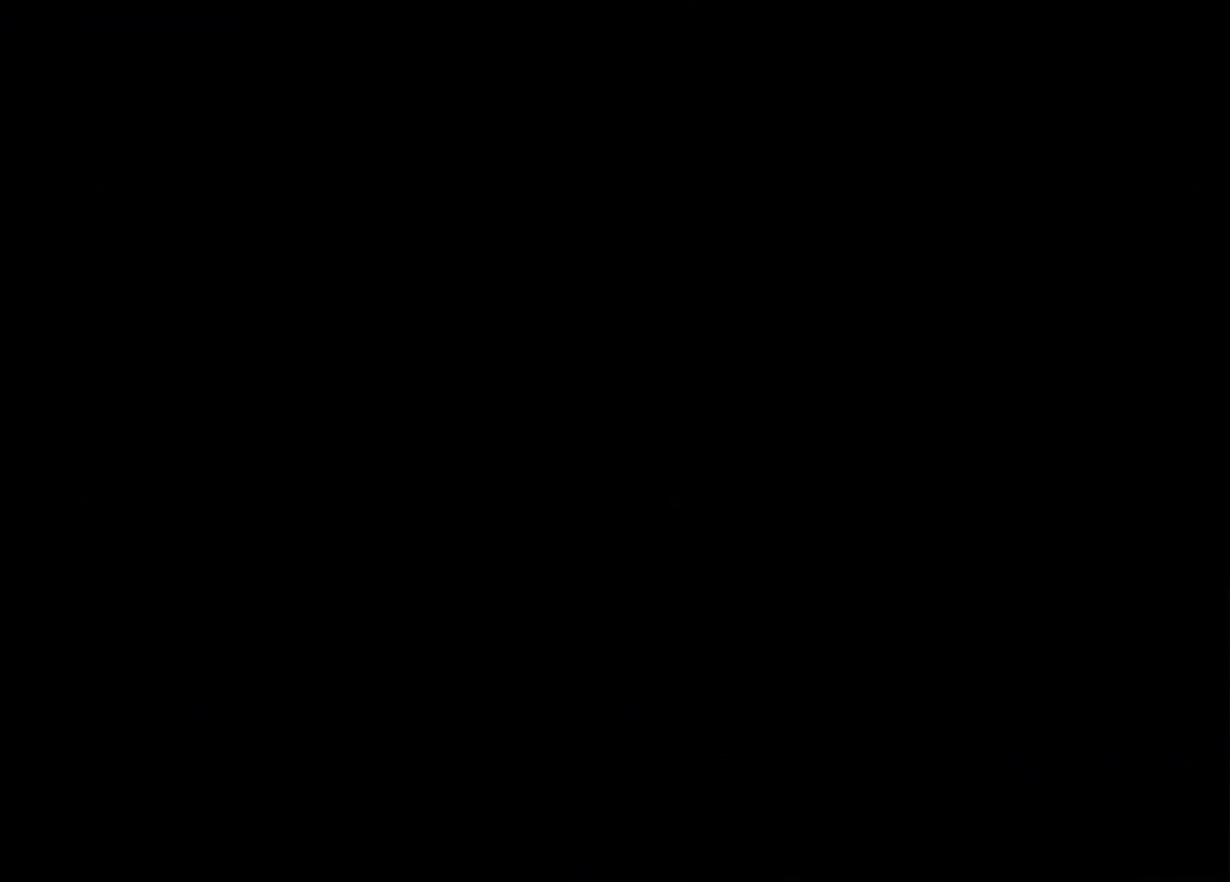
{"buttons": [], "left_stick": "center", "events": []}
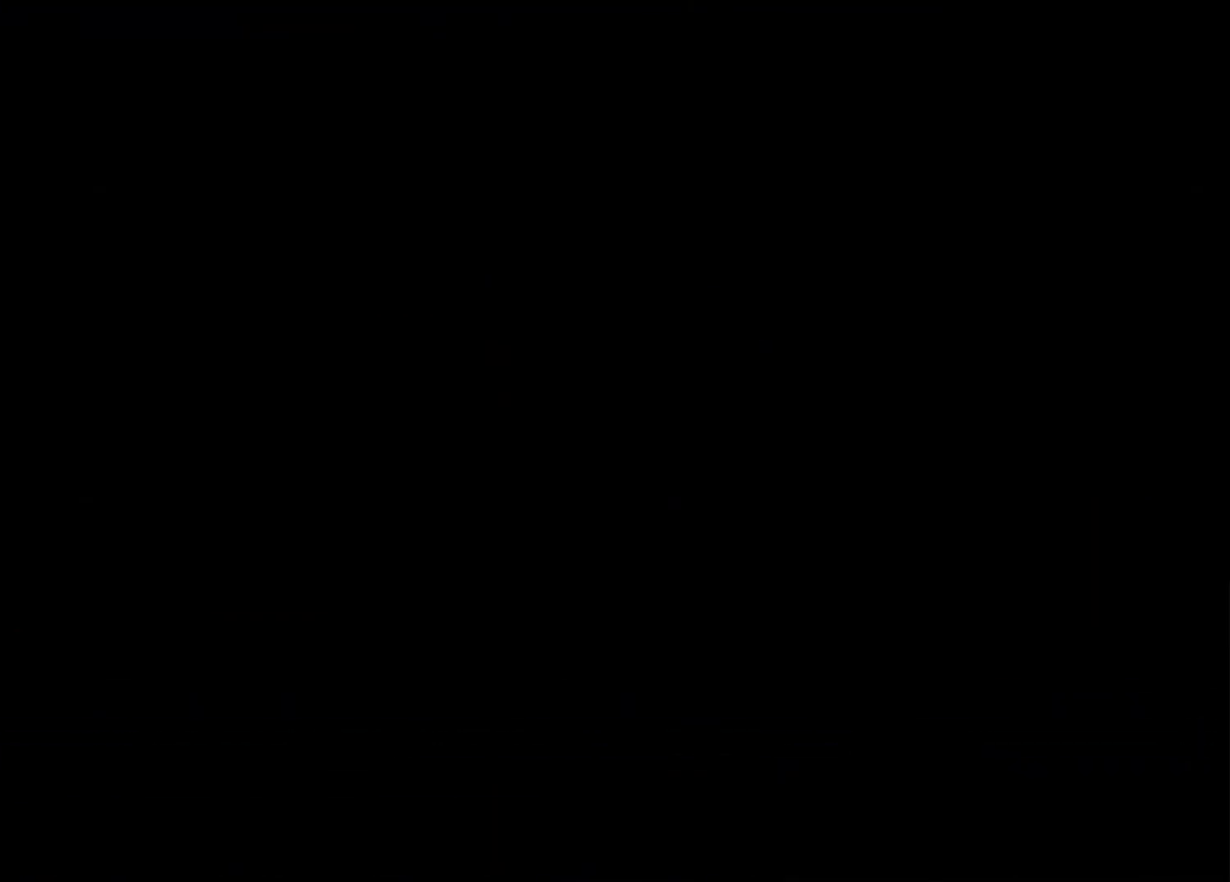
{"buttons": [], "left_stick": "center", "events": []}
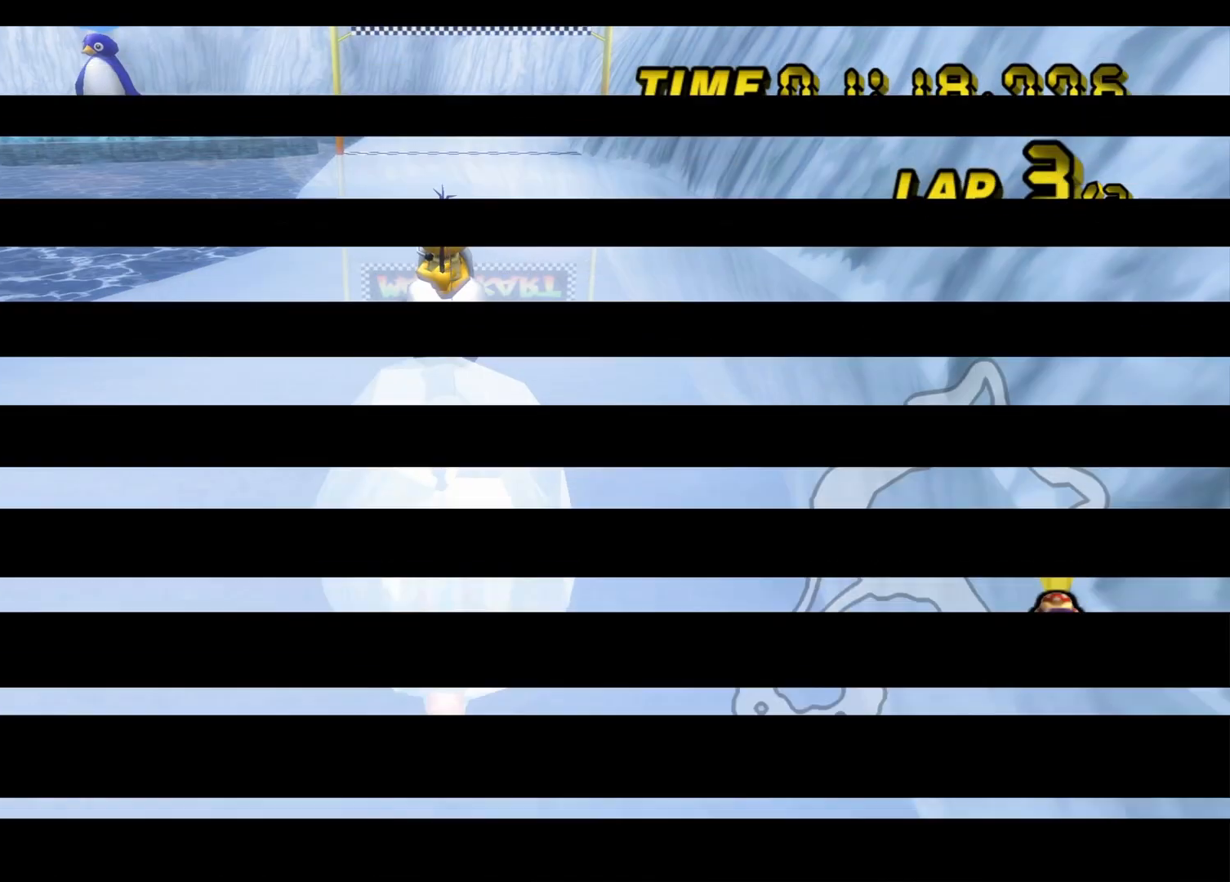
{"buttons": [], "left_stick": "up", "events": [[233, "left_stick", "up"]]}
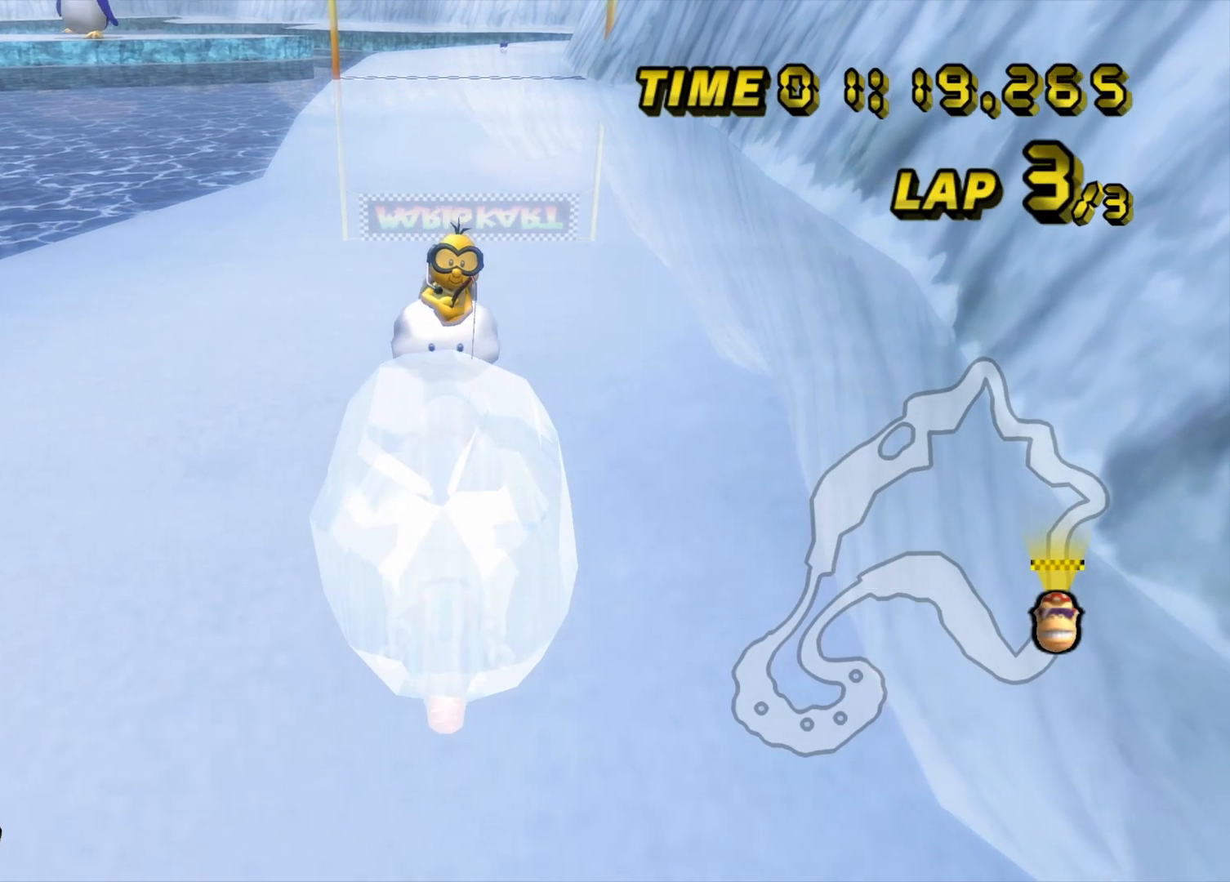
{"buttons": [], "left_stick": "up", "events": []}
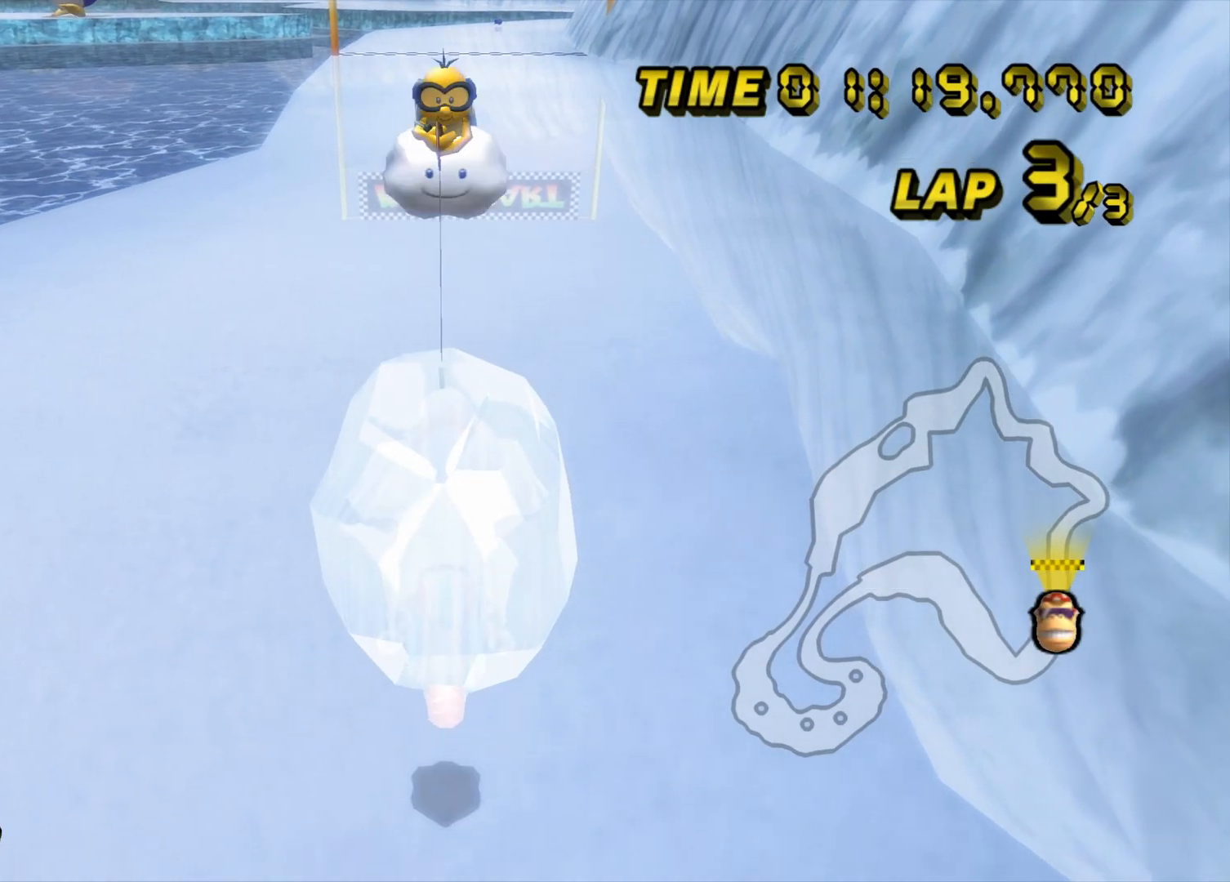
{"buttons": ["C", "Z"], "left_stick": "left", "events": [[433, "left_stick", "left"], [450, "C", "down"], [467, "Z", "down"]]}
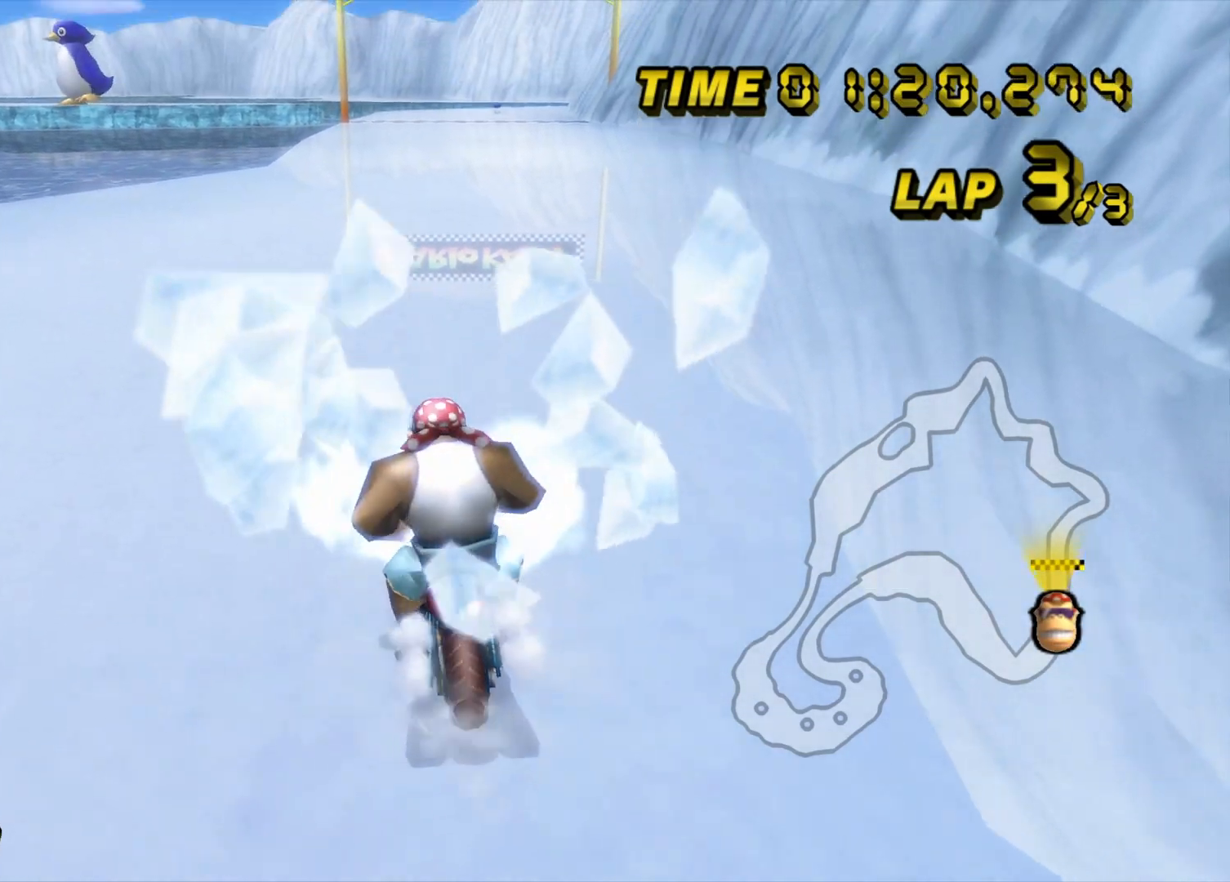
{"buttons": ["C", "Z"], "left_stick": "left", "events": []}
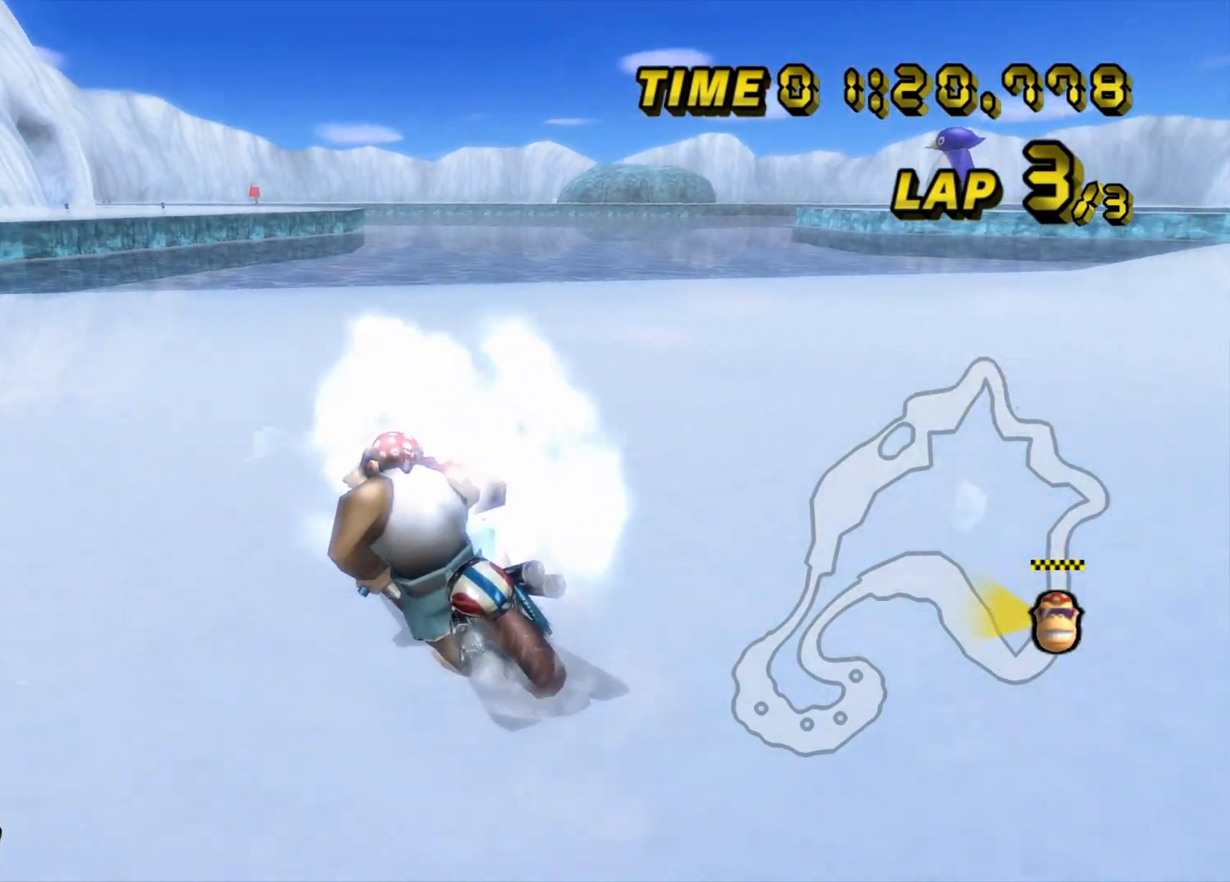
{"buttons": ["C", "Z"], "left_stick": "center", "events": [[383, "left_stick", "center"]]}
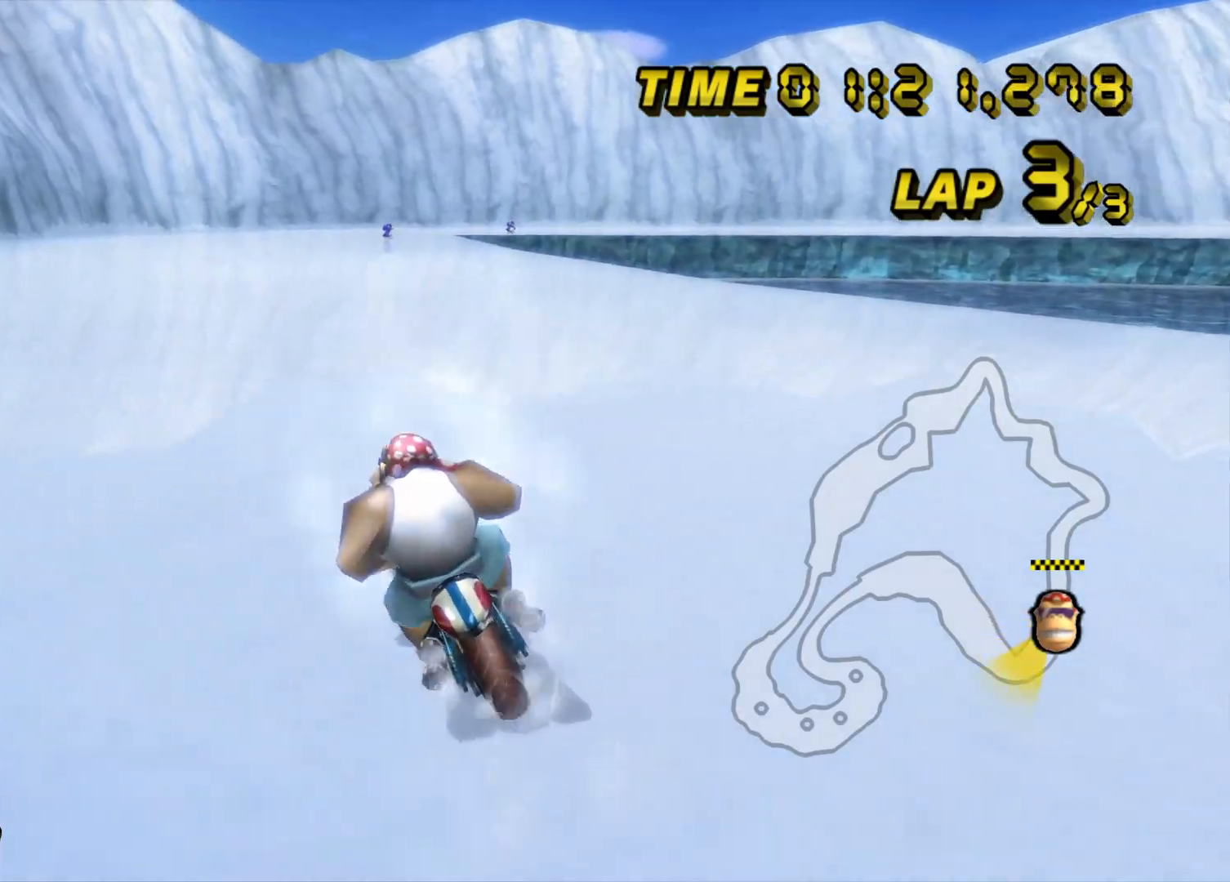
{"buttons": ["C"], "left_stick": "right", "events": [[434, "Z", "up"], [451, "left_stick", "right"]]}
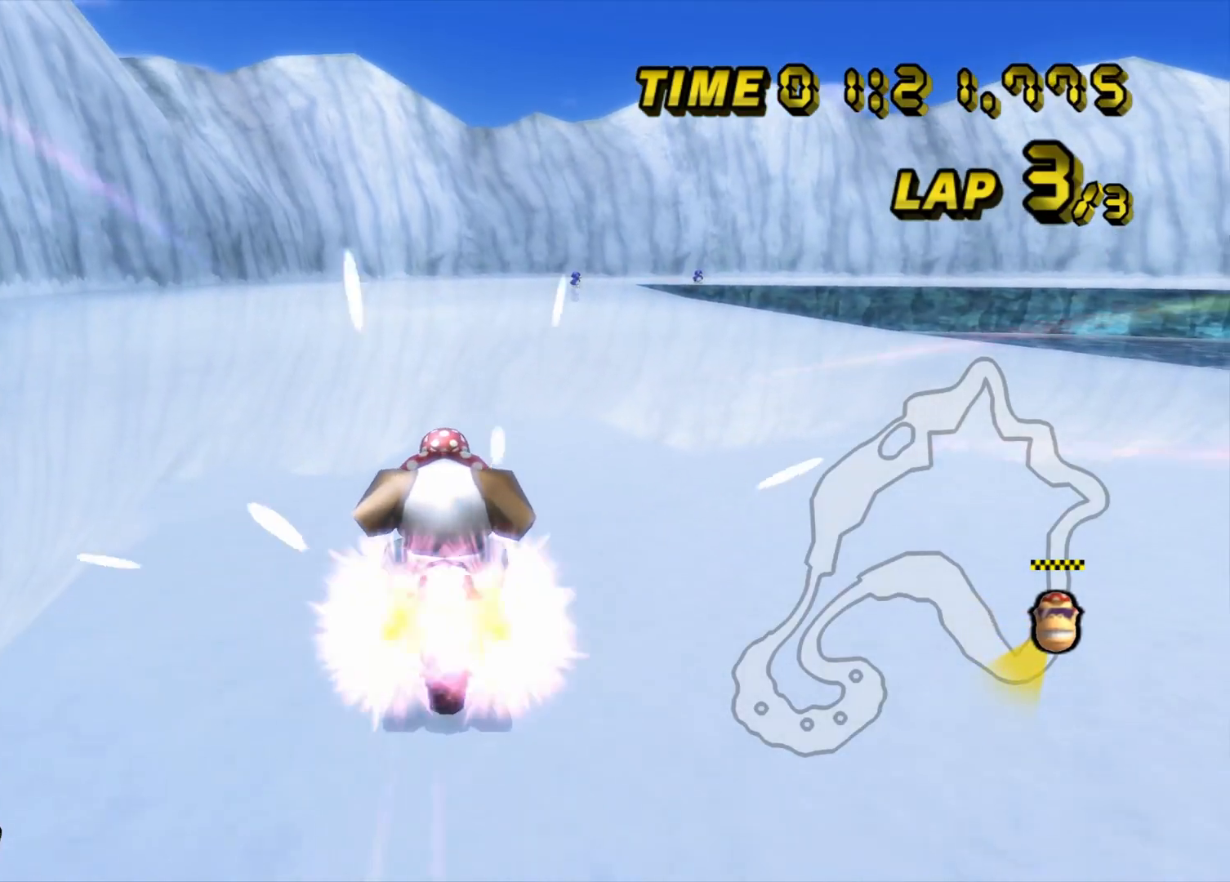
{"buttons": ["C", "Z"], "left_stick": "center", "events": [[83, "left_stick", "center"], [467, "Z", "down"]]}
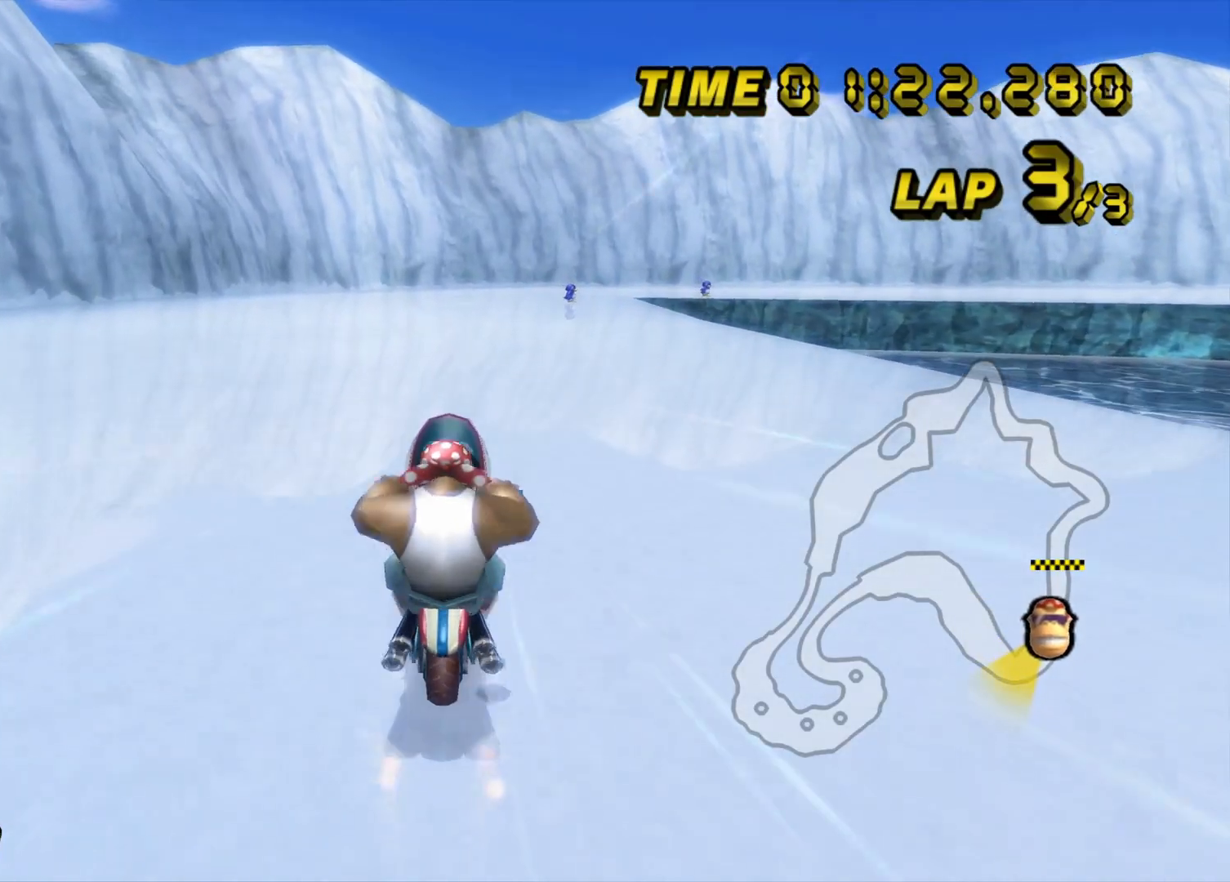
{"buttons": ["Z"], "left_stick": "right", "events": [[300, "left_stick", "right"], [317, "Z", "up"], [334, "C", "up"], [417, "Z", "down"]]}
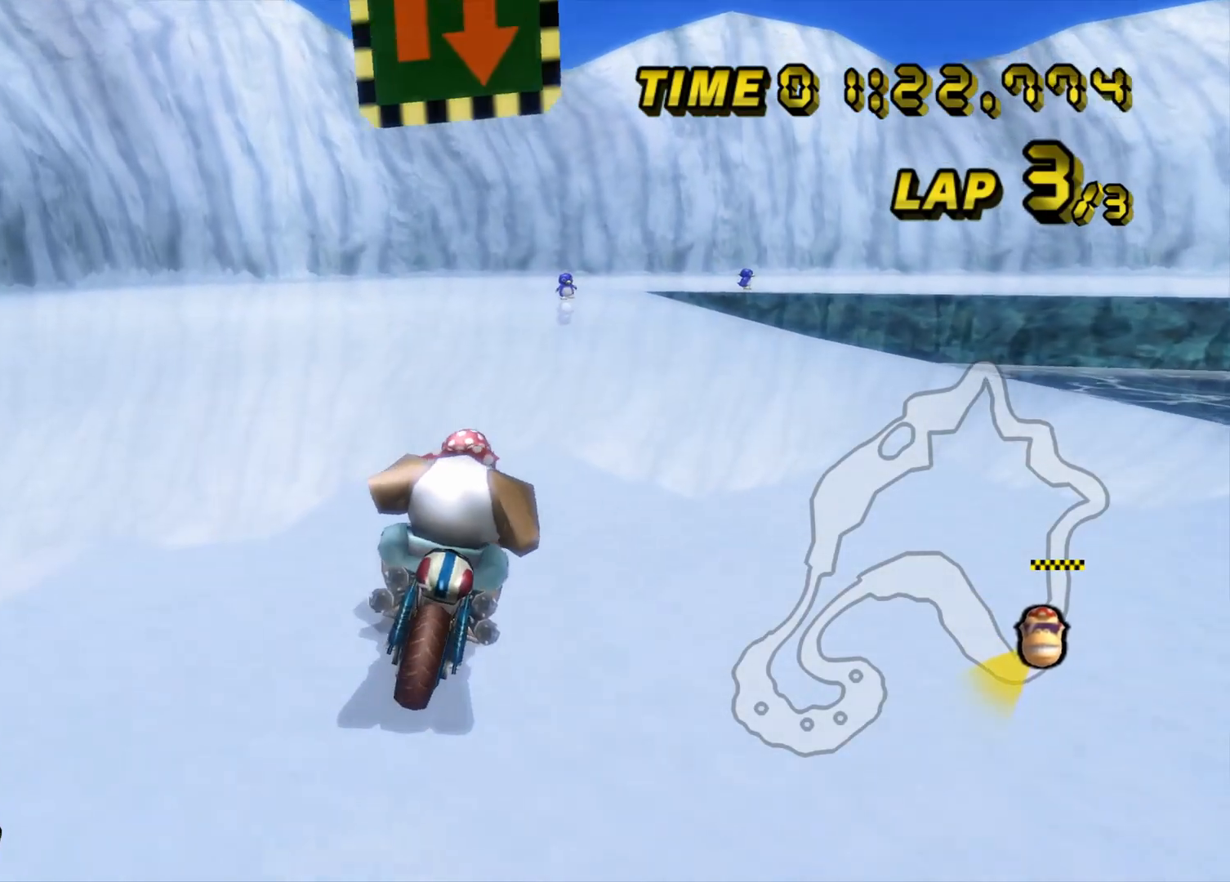
{"buttons": ["Z"], "left_stick": "right", "events": []}
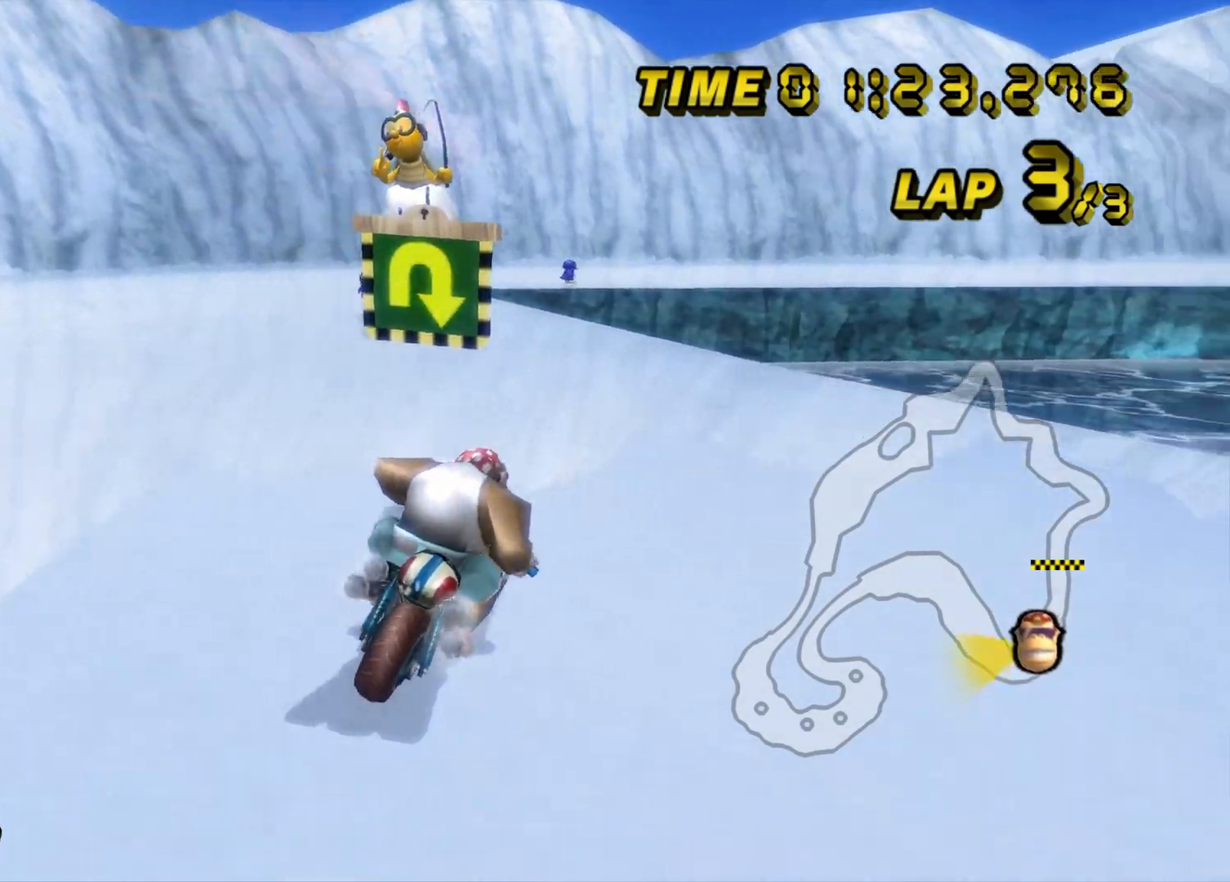
{"buttons": ["C", "Z"], "left_stick": "right", "events": [[234, "C", "down"]]}
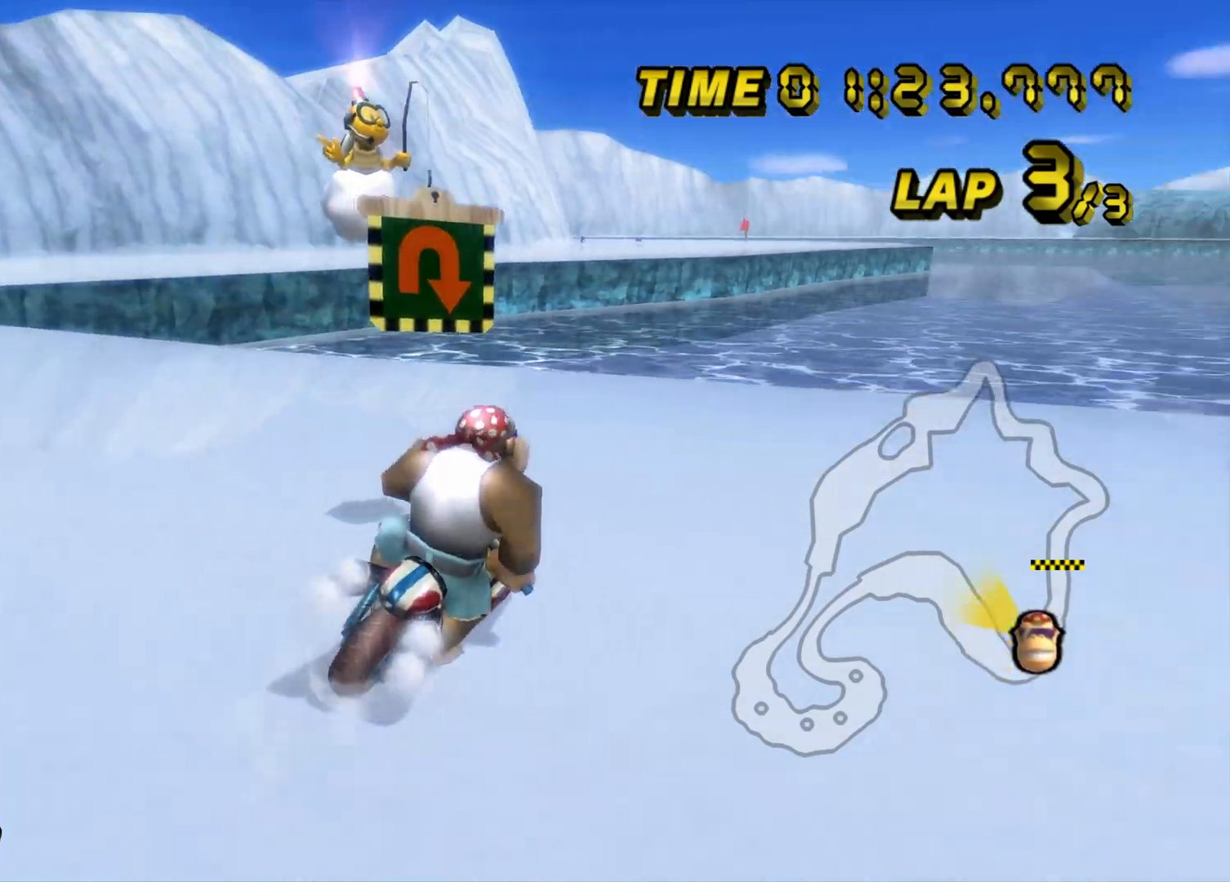
{"buttons": ["C", "Z"], "left_stick": "right", "events": []}
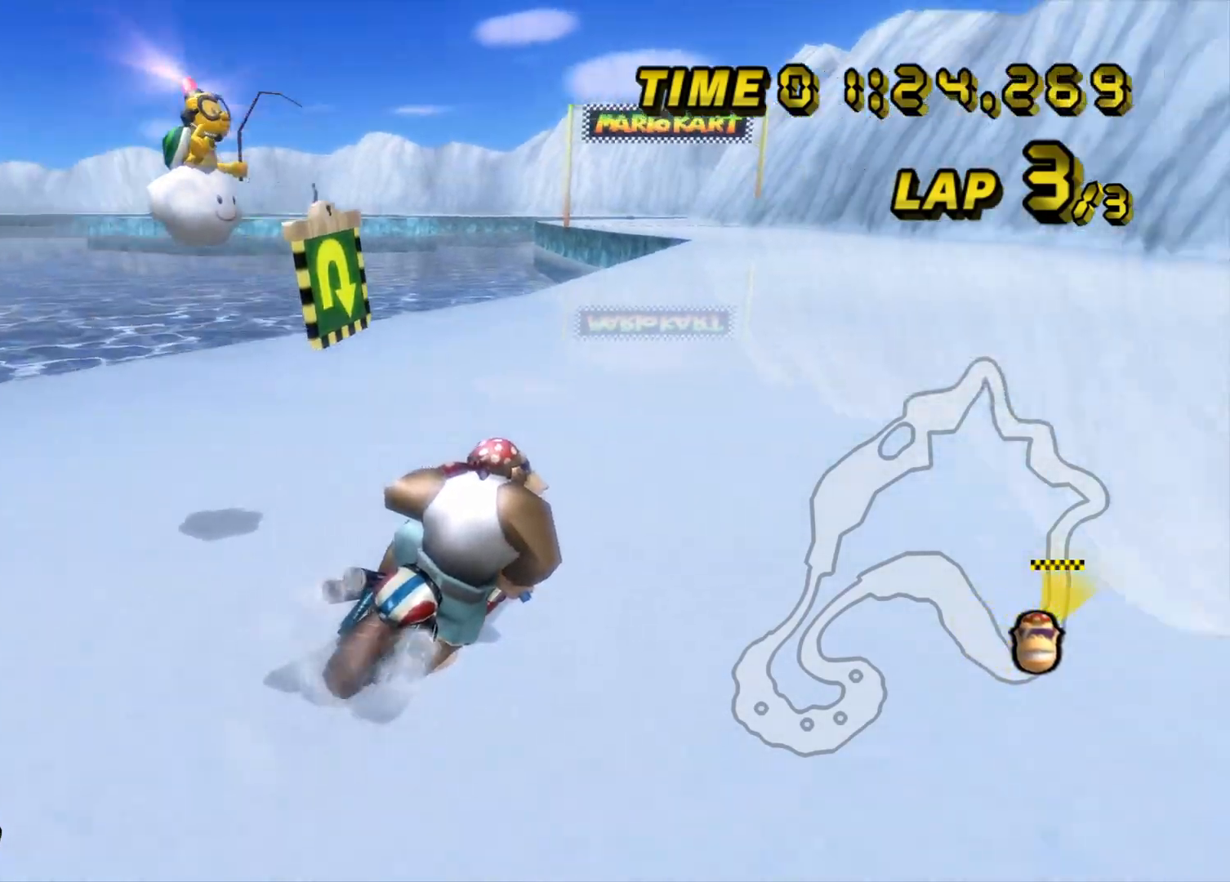
{"buttons": ["C", "Z"], "left_stick": "center", "events": [[67, "left_stick", "center"]]}
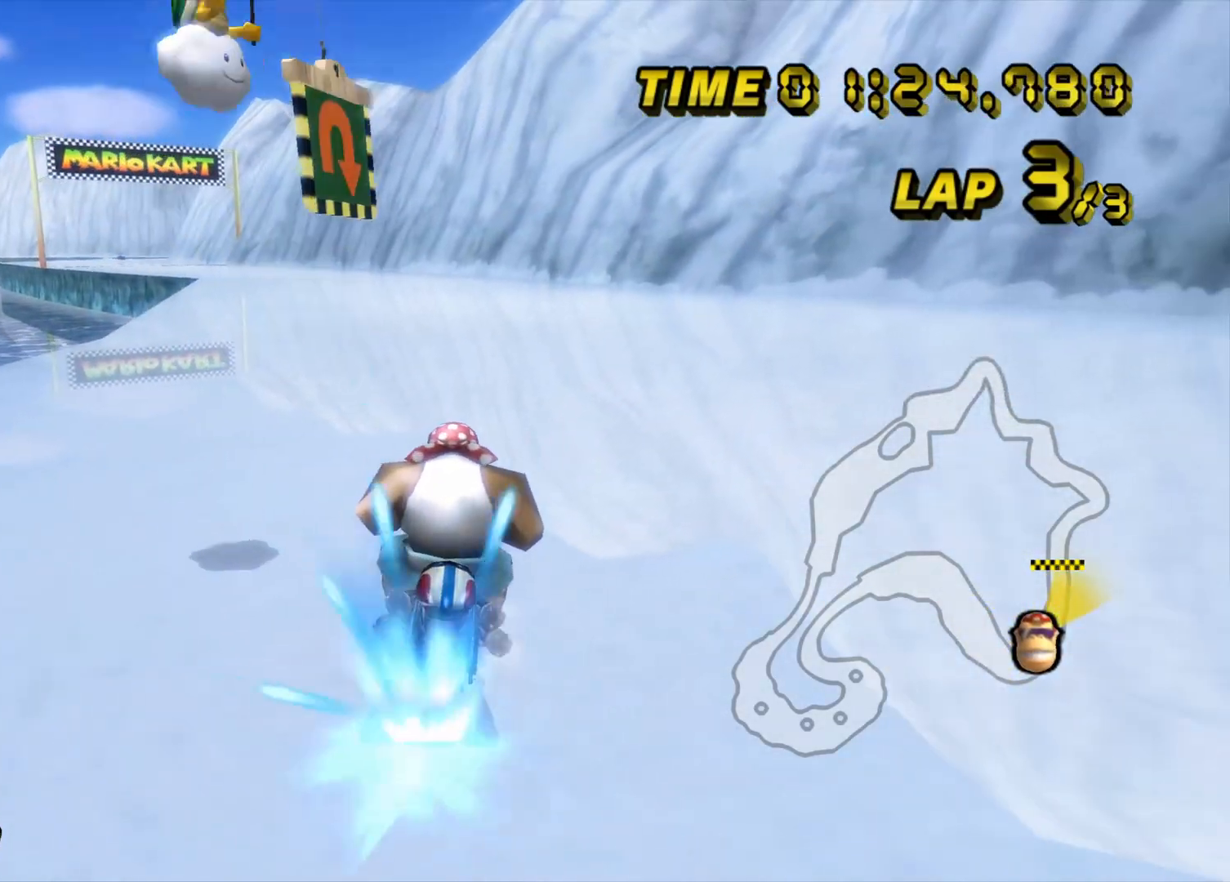
{"buttons": ["C"], "left_stick": "left", "events": [[183, "Z", "up"], [216, "left_stick", "left"]]}
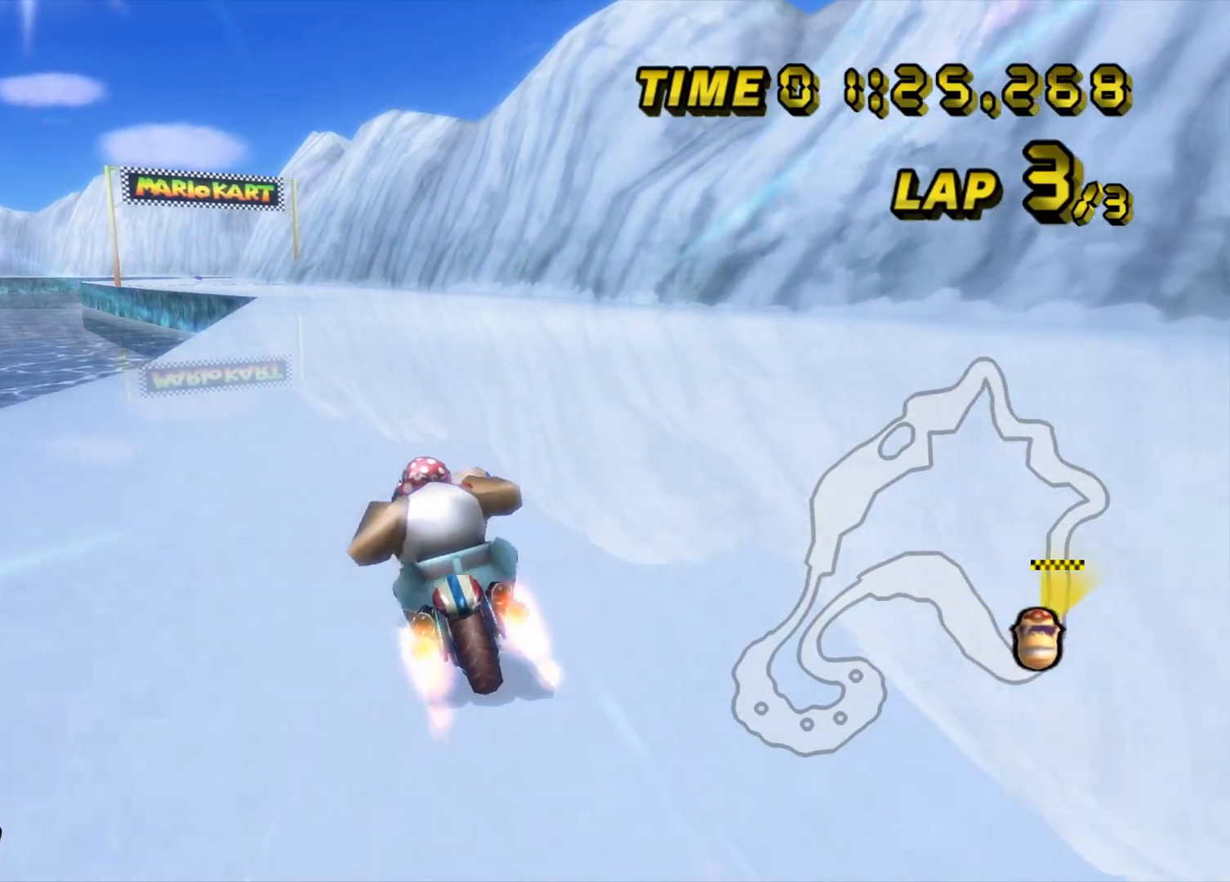
{"buttons": ["C"], "left_stick": "center", "events": [[17, "left_stick", "center"]]}
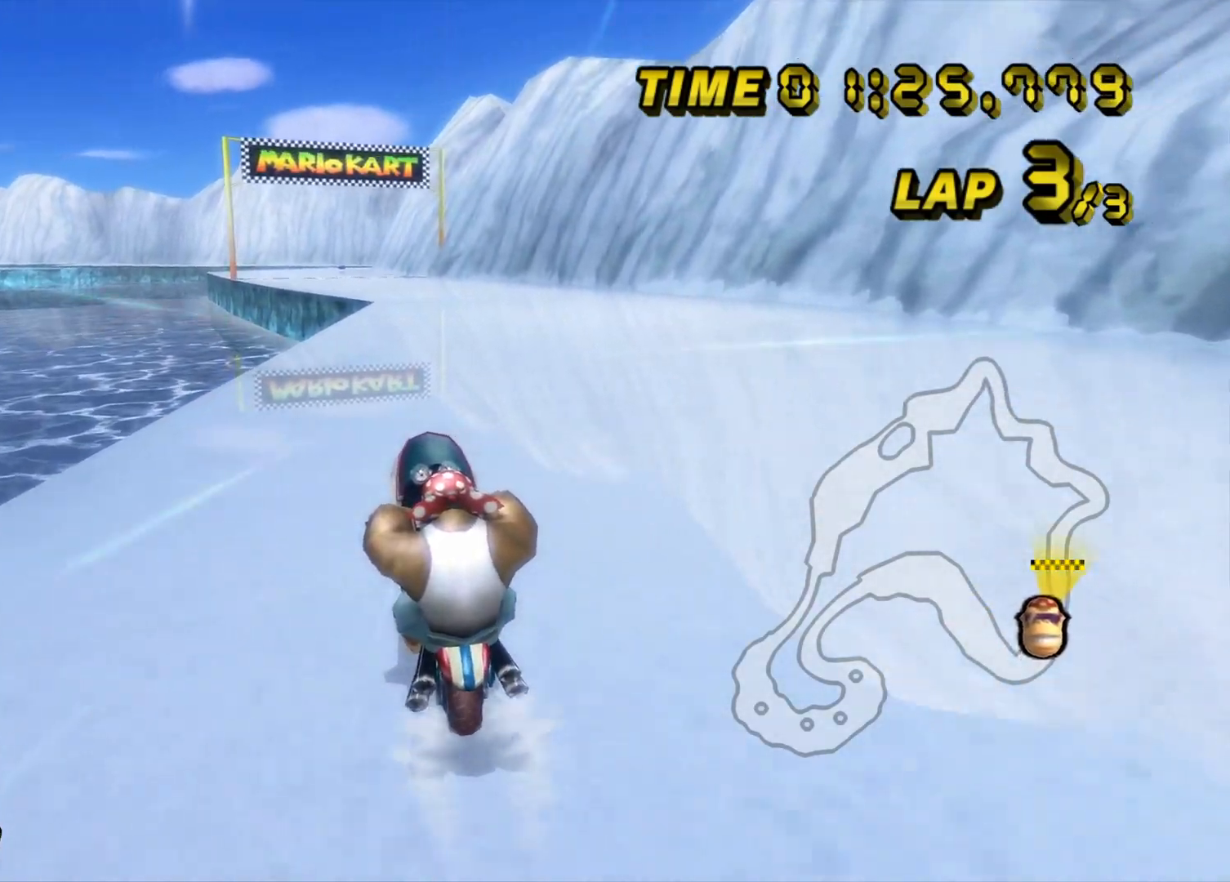
{"buttons": ["C"], "left_stick": "center", "events": [[16, "left_stick", "right"], [100, "left_stick", "center"]]}
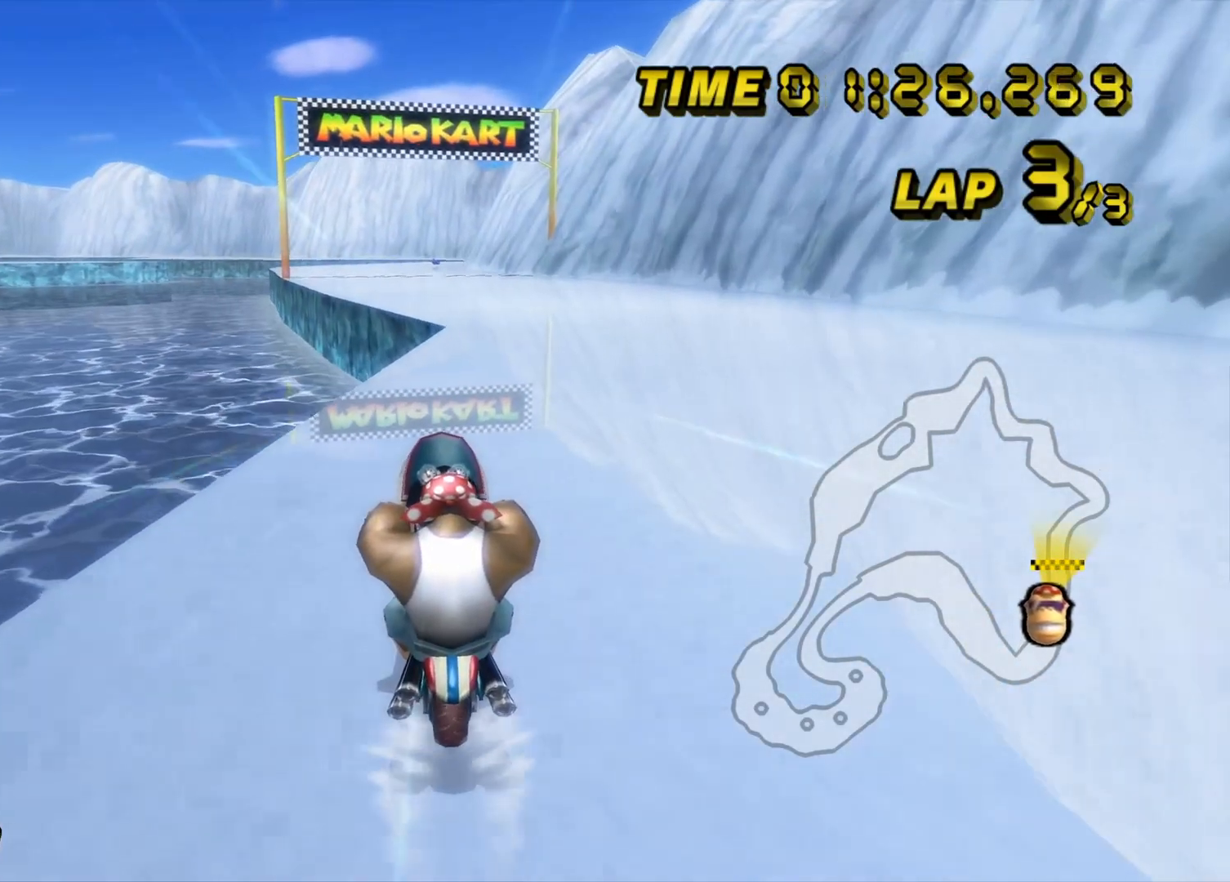
{"buttons": ["C", "Z"], "left_stick": "center", "events": [[501, "Z", "down"]]}
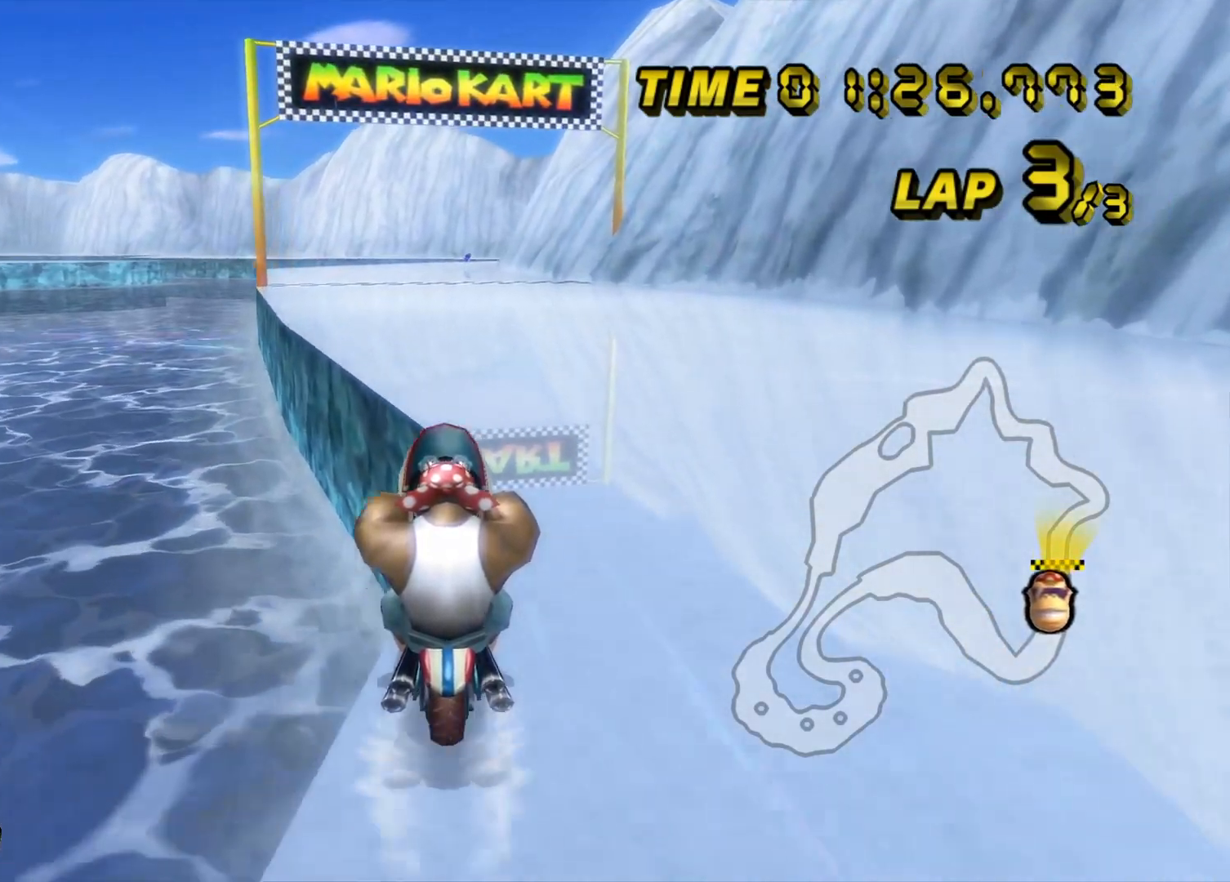
{"buttons": ["C"], "left_stick": "center", "events": [[16, "left_stick", "left"], [150, "left_stick", "center"], [216, "Z", "up"]]}
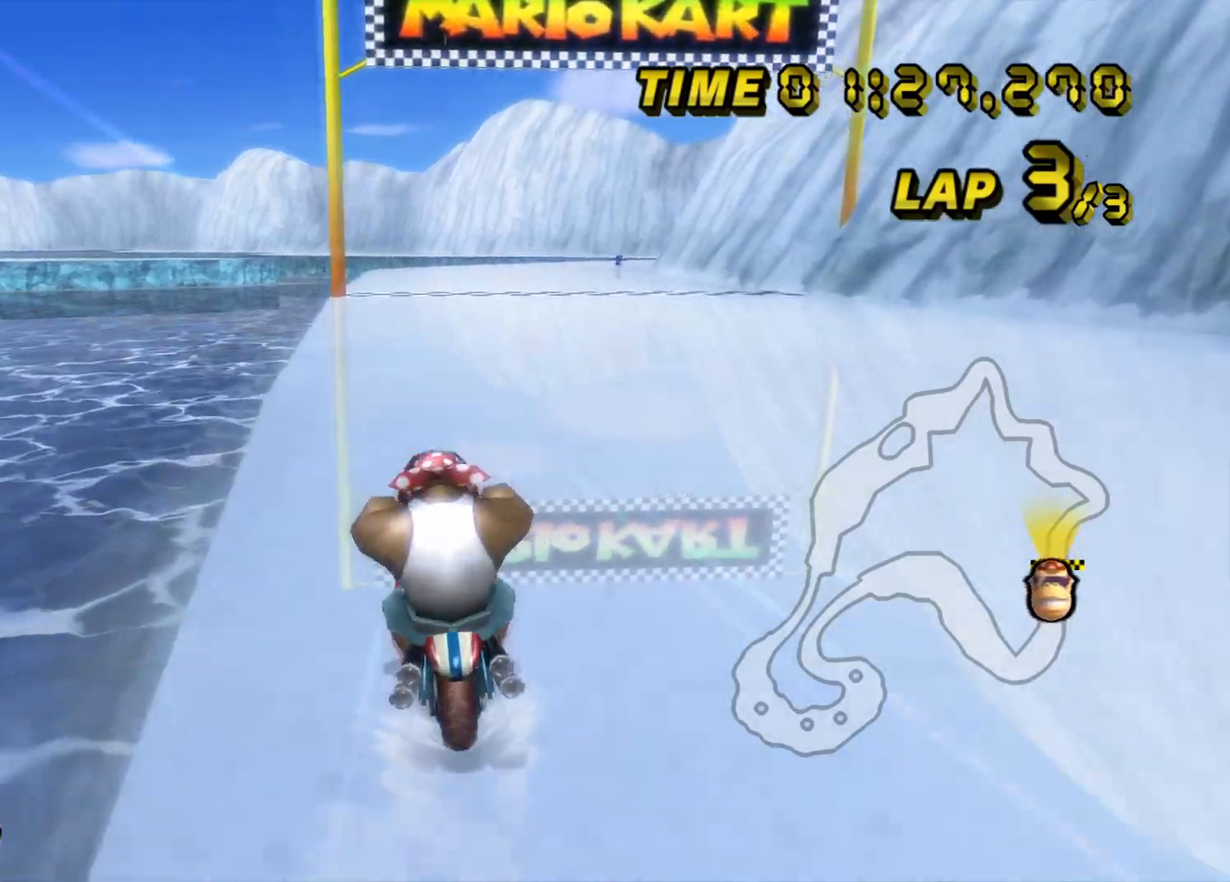
{"buttons": ["C"], "left_stick": "center", "events": []}
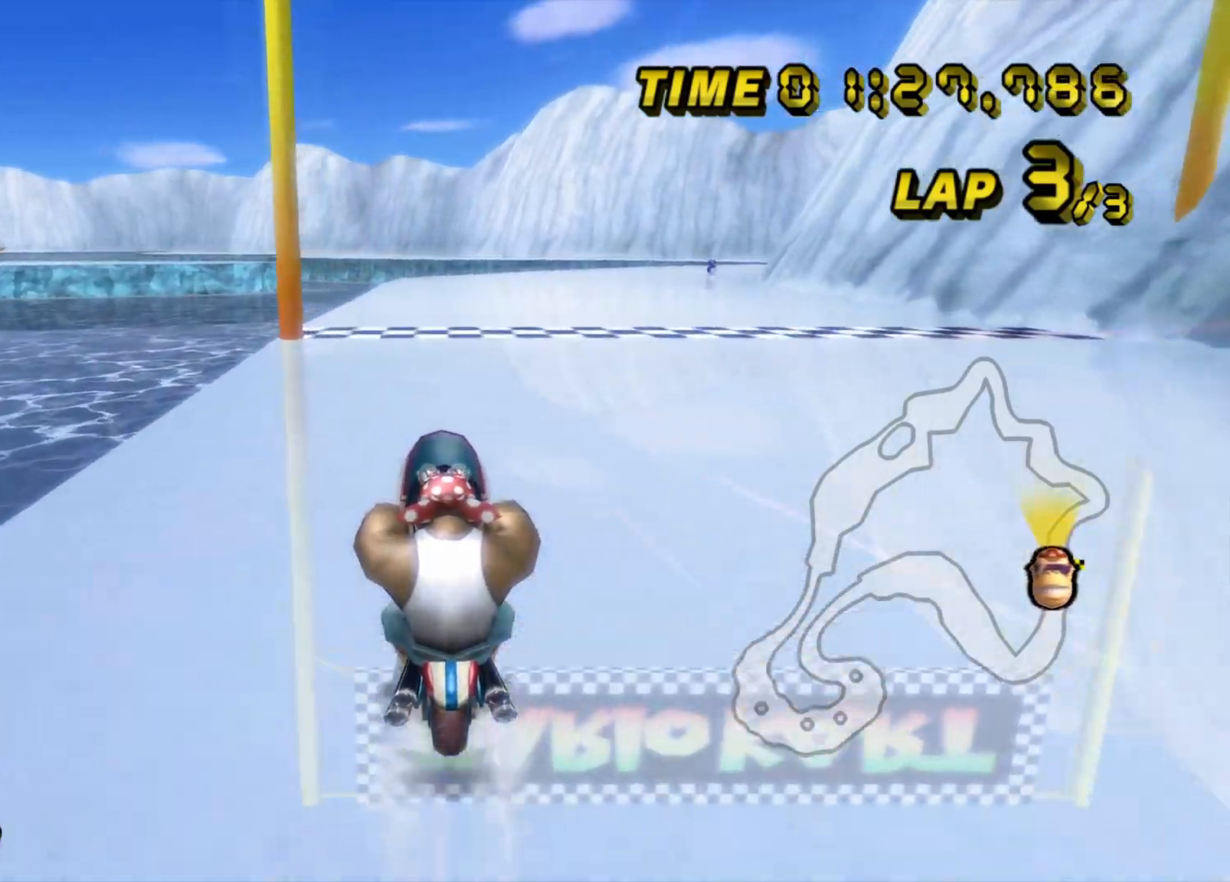
{"buttons": ["C"], "left_stick": "center", "events": []}